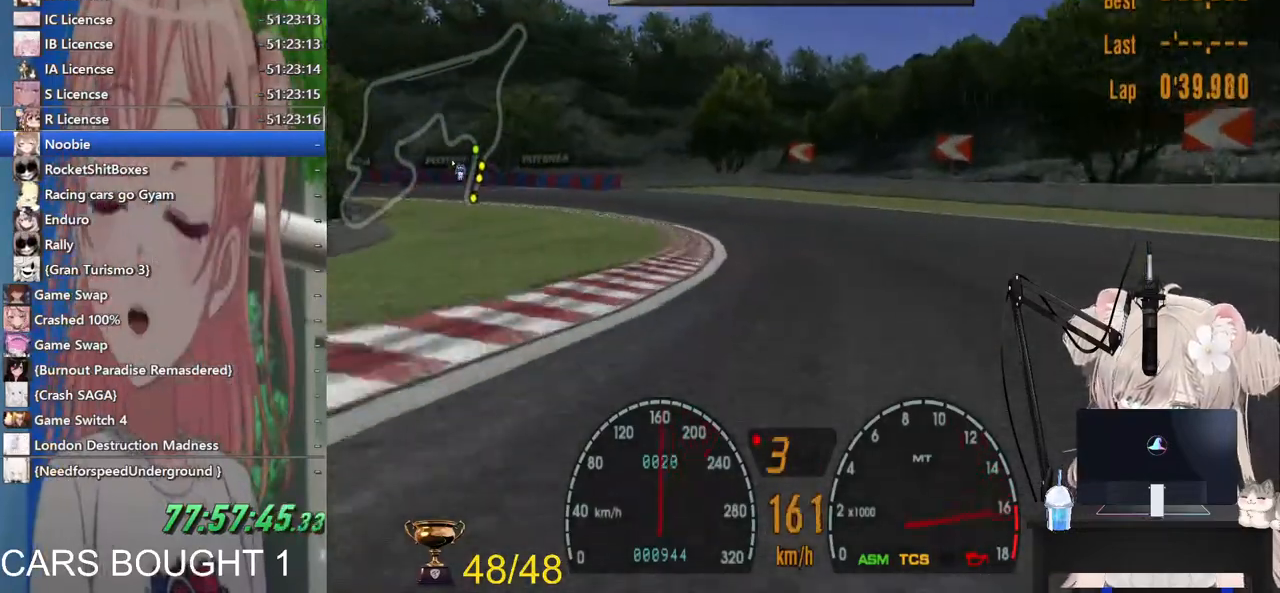
Gameplay with a controller (PlayStation layout); each line is a JSON object with the inputs held at the frame after it. "events" lists button and stick changes between this image and that frame as [ms after this image, input, new state], when the widget could be followed in between.
{"buttons": [], "left_stick": "left", "right_stick": "center", "events": [[200, "R2", "down"], [500, "R2", "up"]]}
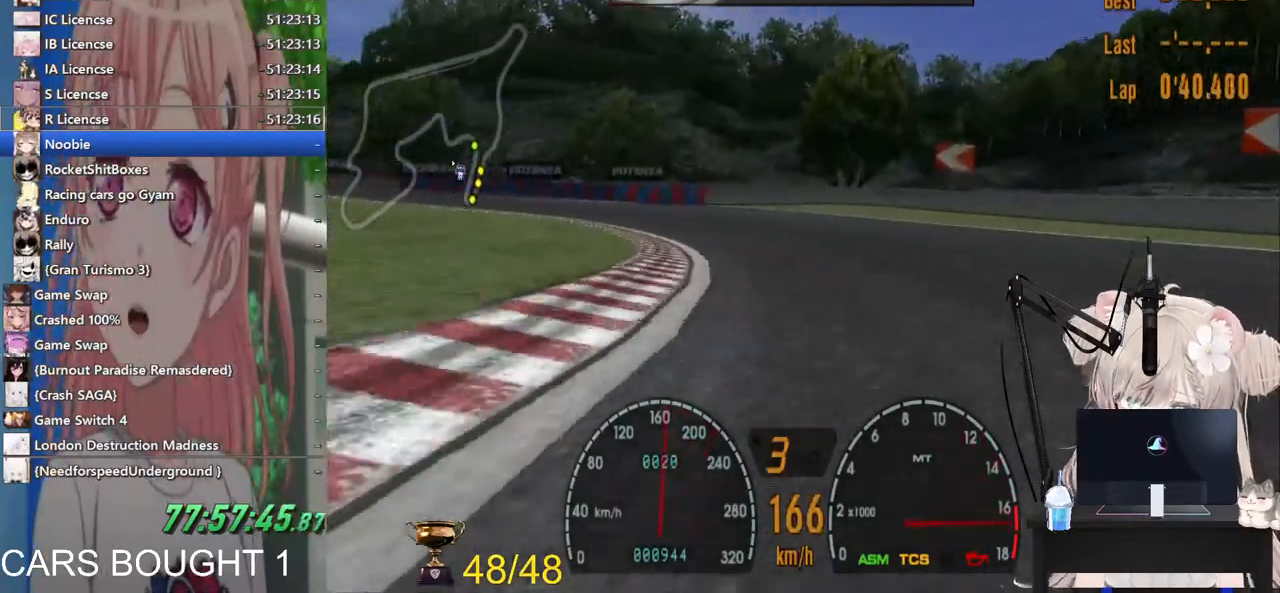
{"buttons": ["R2"], "left_stick": "left", "right_stick": "center", "events": [[117, "R2", "down"]]}
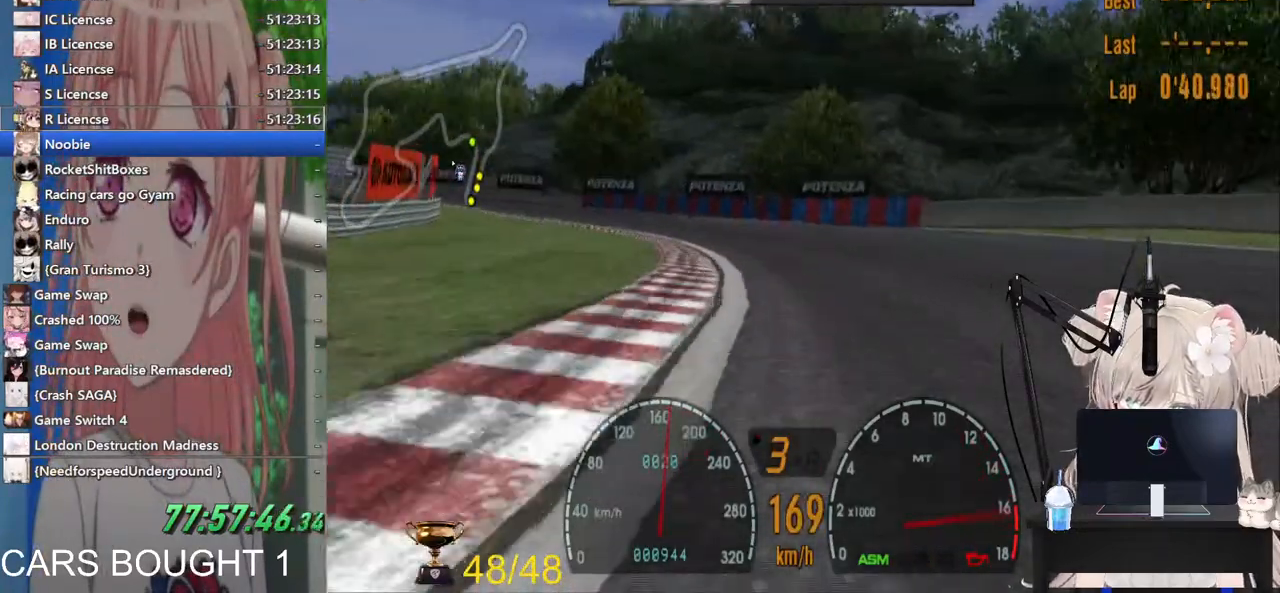
{"buttons": ["R2"], "left_stick": "left", "right_stick": "center", "events": [[83, "CROSS", "down"], [183, "left_stick", "center"], [267, "CROSS", "up"], [283, "left_stick", "left"]]}
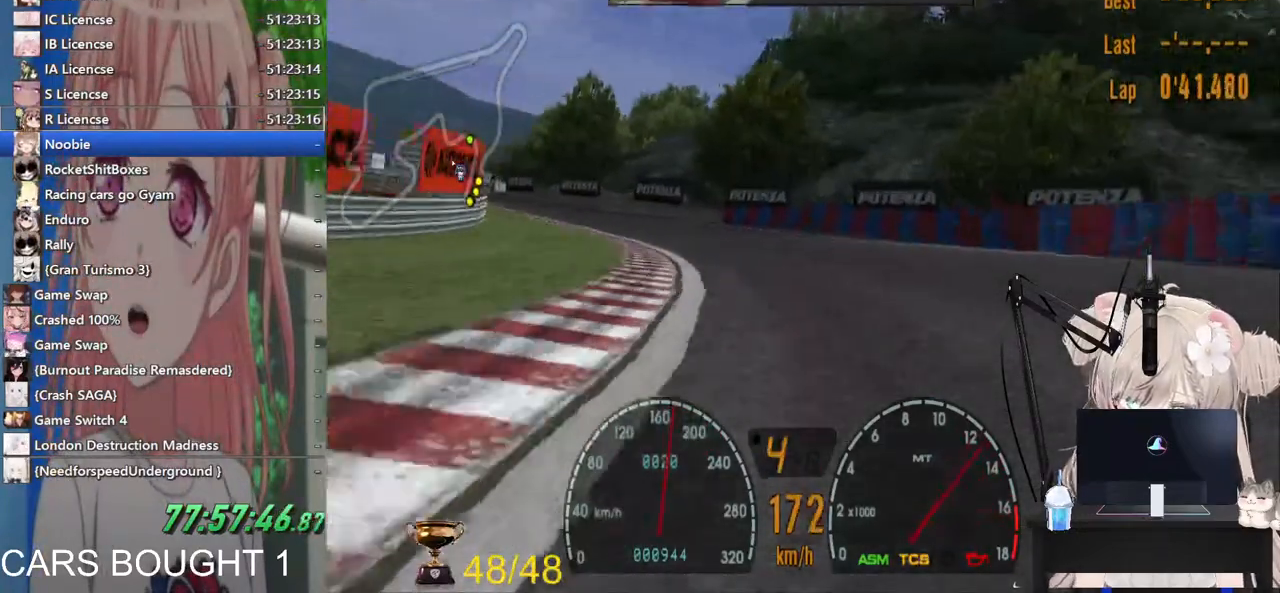
{"buttons": ["R2"], "left_stick": "left", "right_stick": "center", "events": []}
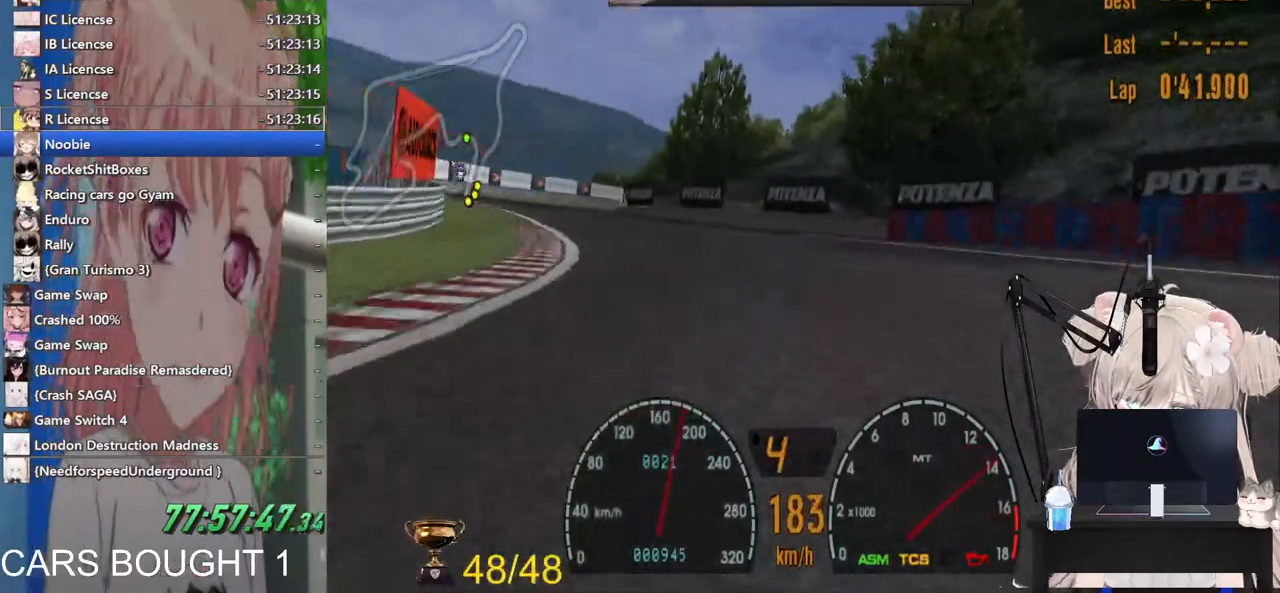
{"buttons": ["R2"], "left_stick": "left", "right_stick": "center", "events": []}
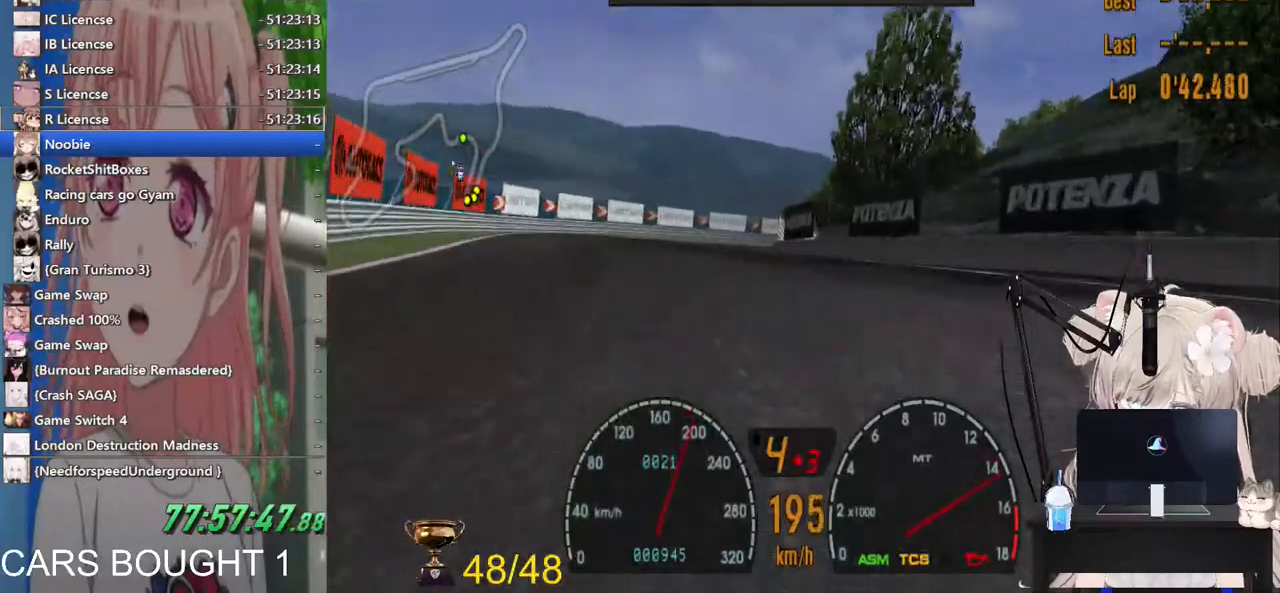
{"buttons": ["R2"], "left_stick": "up-right", "right_stick": "center", "events": [[333, "left_stick", "up"], [483, "left_stick", "up-right"]]}
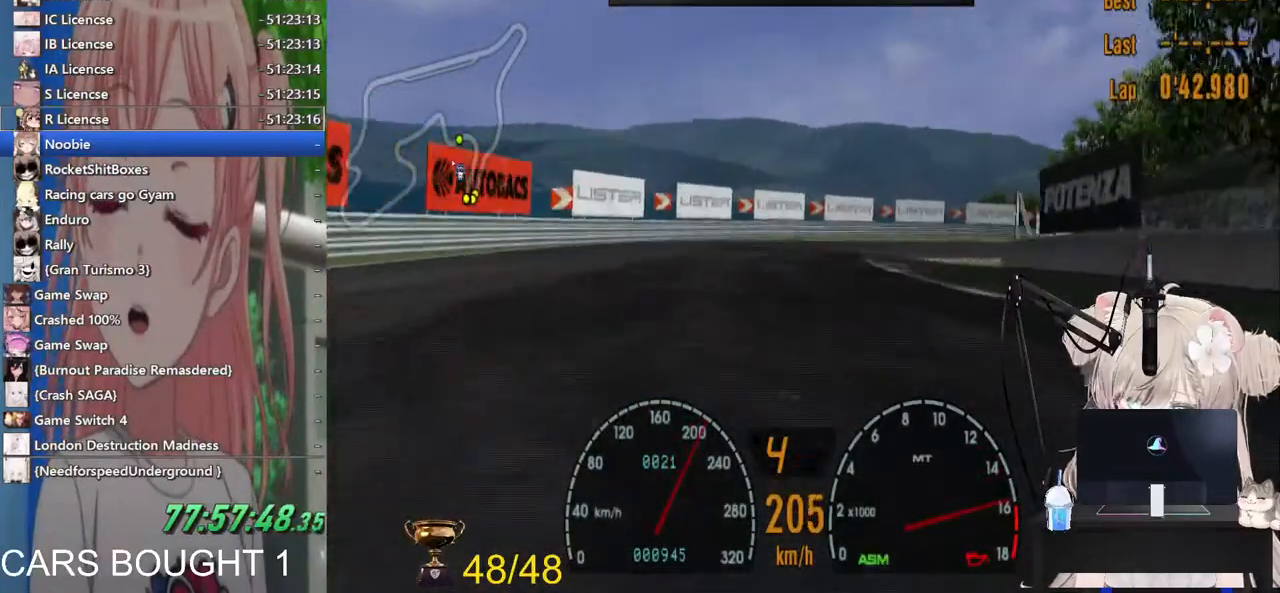
{"buttons": [], "left_stick": "right", "right_stick": "center", "events": [[67, "L2", "down"], [100, "R2", "up"], [117, "SQUARE", "down"], [217, "left_stick", "right"], [317, "SQUARE", "up"], [500, "L2", "up"]]}
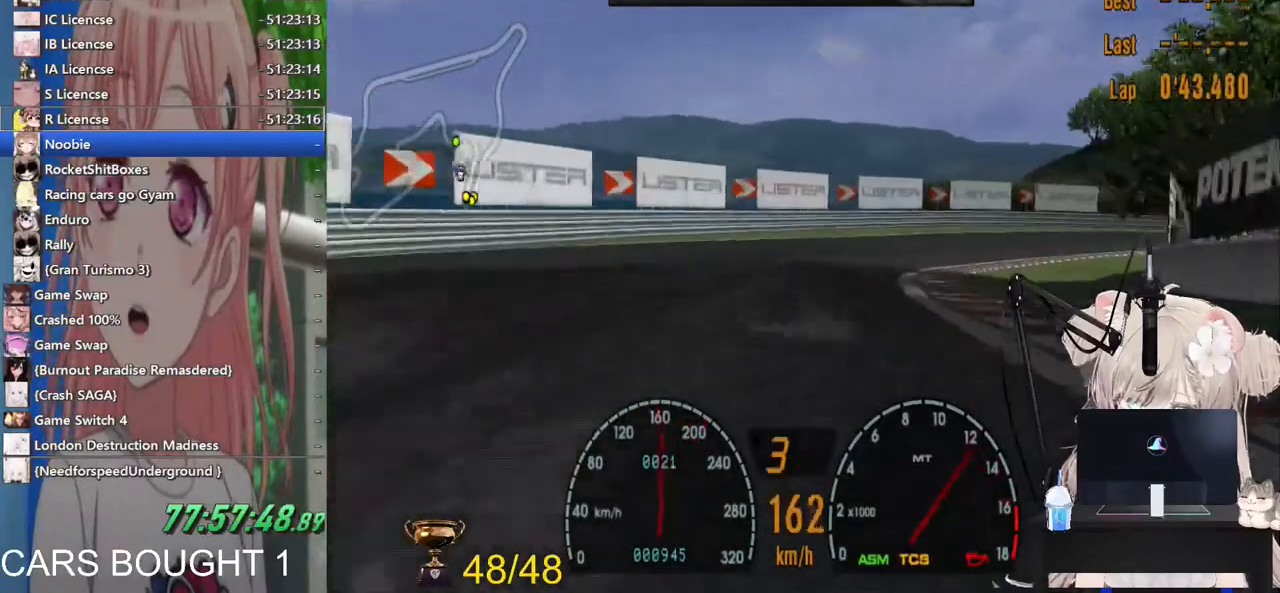
{"buttons": ["R2"], "left_stick": "right", "right_stick": "center", "events": [[83, "R2", "down"]]}
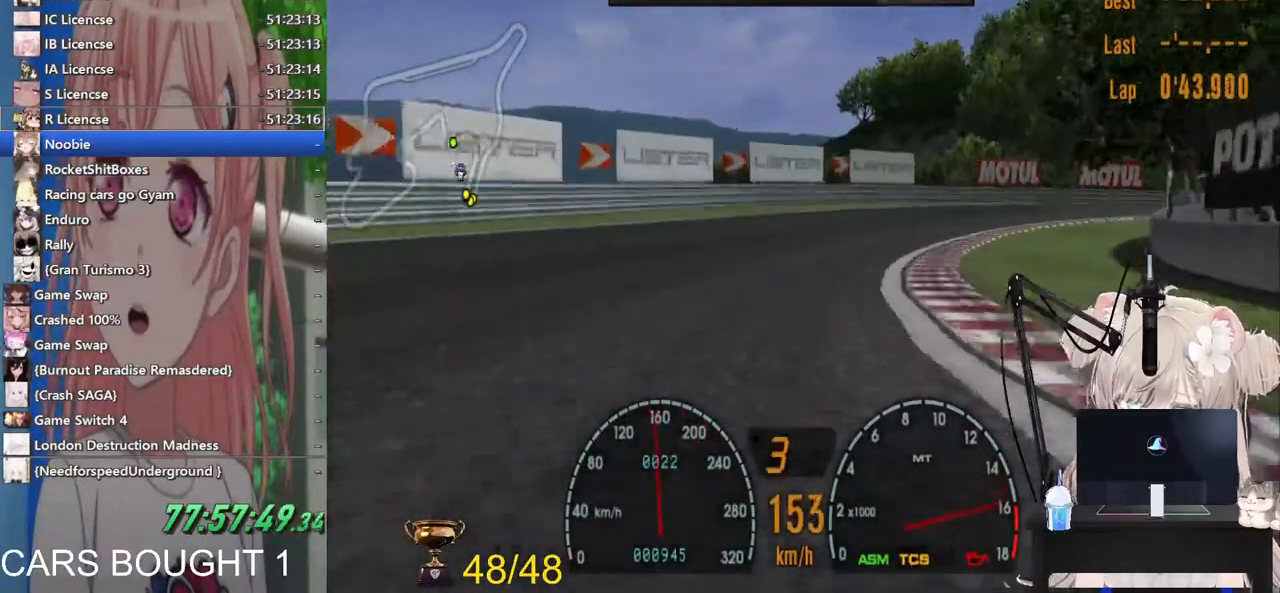
{"buttons": ["R2"], "left_stick": "right", "right_stick": "center", "events": [[317, "CROSS", "down"], [483, "CROSS", "up"]]}
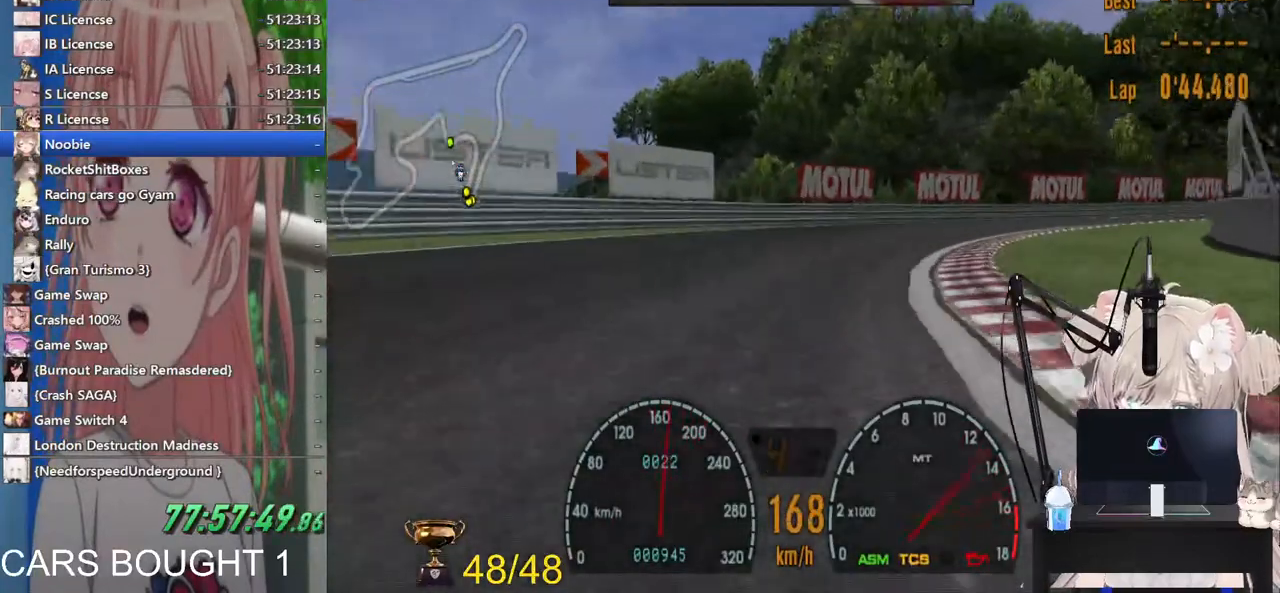
{"buttons": ["R2"], "left_stick": "right", "right_stick": "center", "events": []}
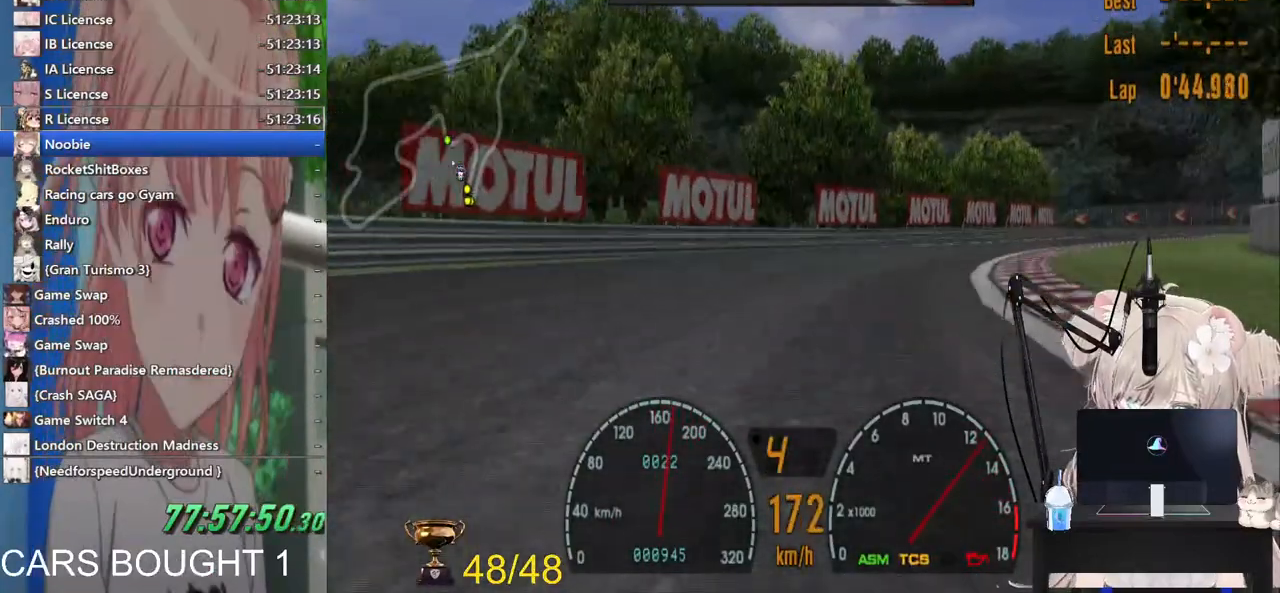
{"buttons": ["R2"], "left_stick": "right", "right_stick": "center", "events": []}
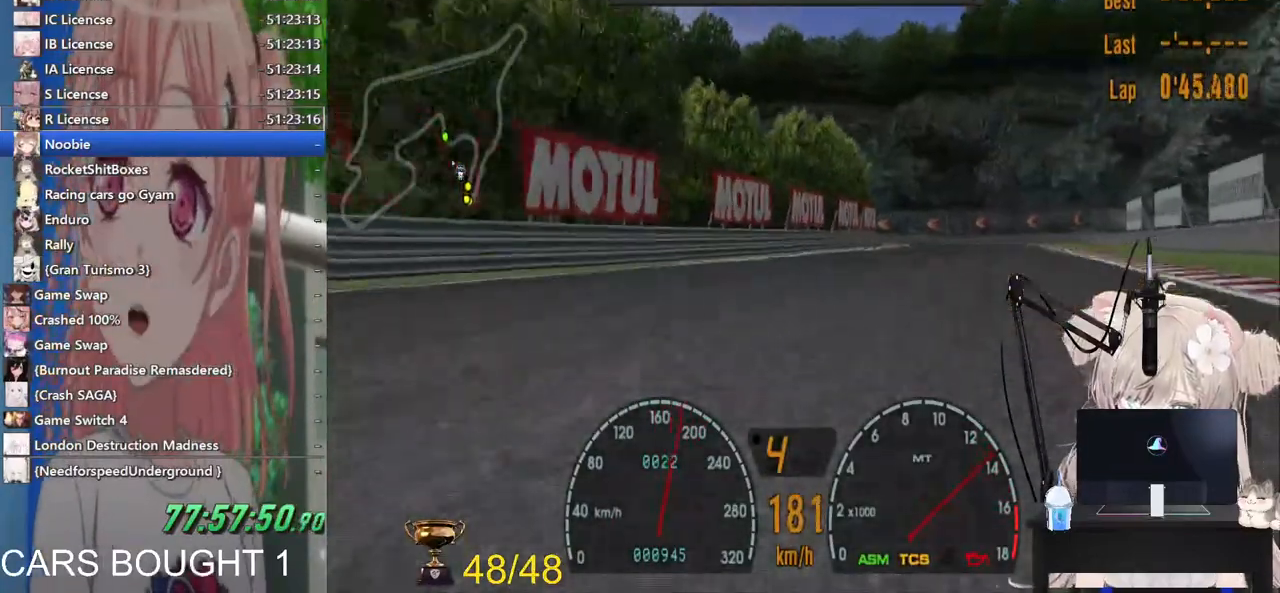
{"buttons": ["R2"], "left_stick": "center", "right_stick": "center", "events": [[483, "left_stick", "center"]]}